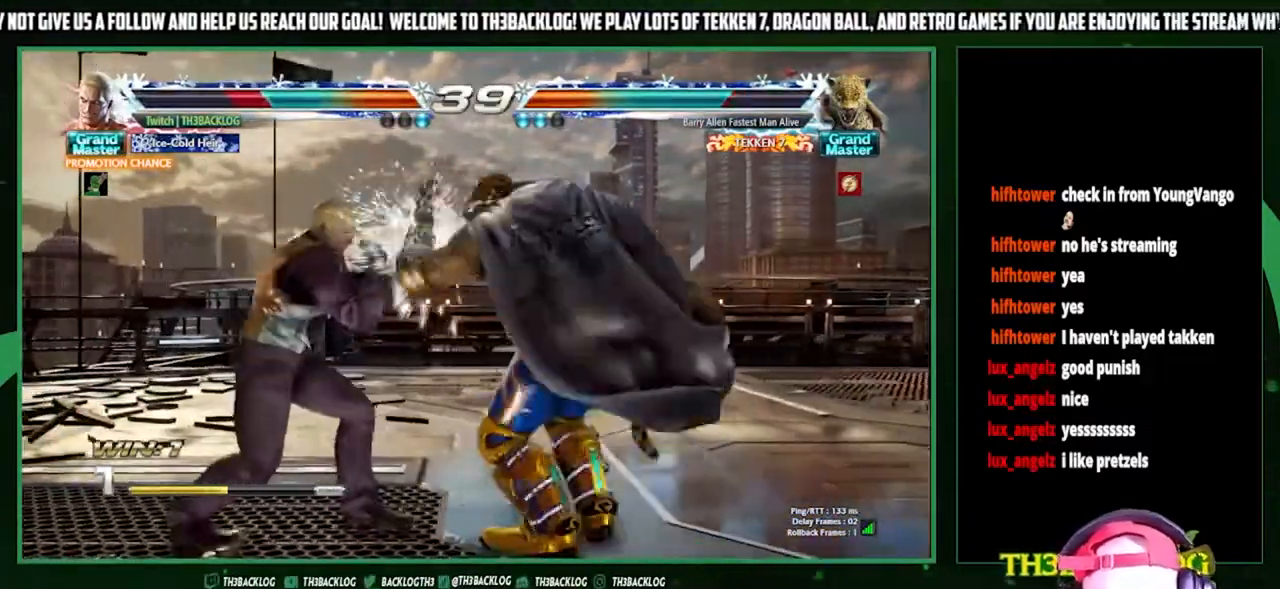
Gameplay with a controller (arcade stick); each line is a JSON object with the inputs held at the frame after it. "events" lists button and stick changes between this image and that frame as [ms after this image, input, new state], when the widget could be followed in between. Not read: L3 R3.
{"buttons": [], "left_stick": "left", "events": [[67, "left_stick", "center"], [100, "SQUARE", "down"], [167, "SQUARE", "up"], [333, "left_stick", "left"], [433, "SQUARE", "down"], [500, "SQUARE", "up"]]}
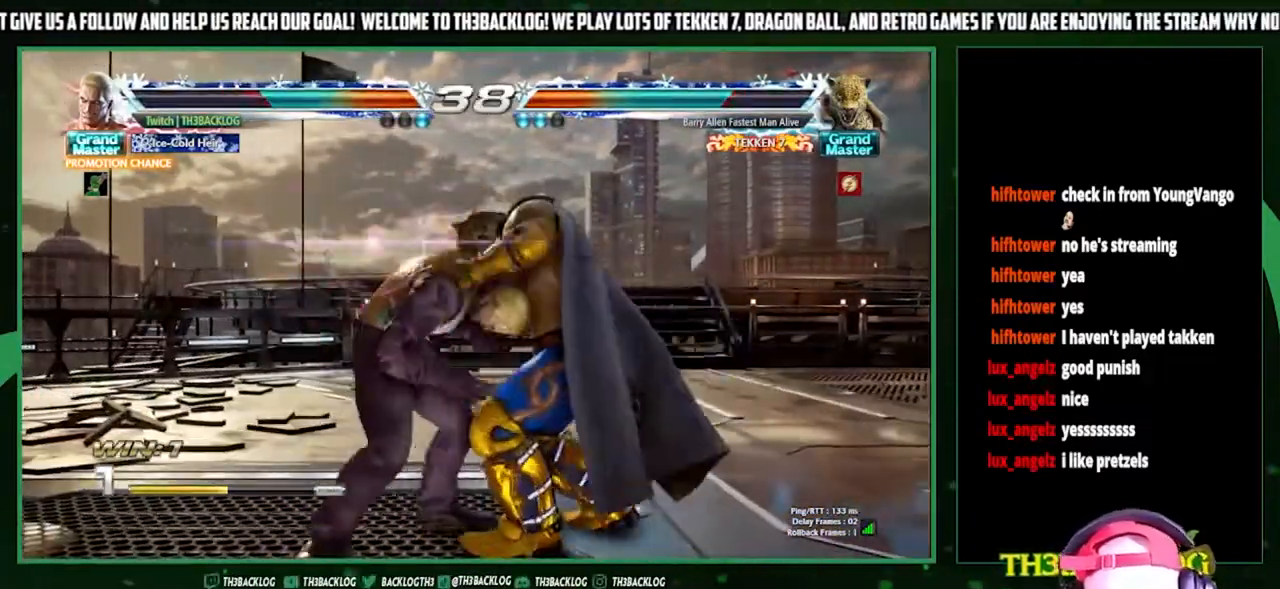
{"buttons": ["TRIANGLE"], "left_stick": "center", "events": [[33, "left_stick", "center"], [67, "TRIANGLE", "down"], [100, "SQUARE", "down"], [167, "SQUARE", "up"], [167, "TRIANGLE", "up"], [267, "TRIANGLE", "down"], [300, "SQUARE", "down"], [367, "TRIANGLE", "up"], [400, "SQUARE", "up"], [500, "TRIANGLE", "down"]]}
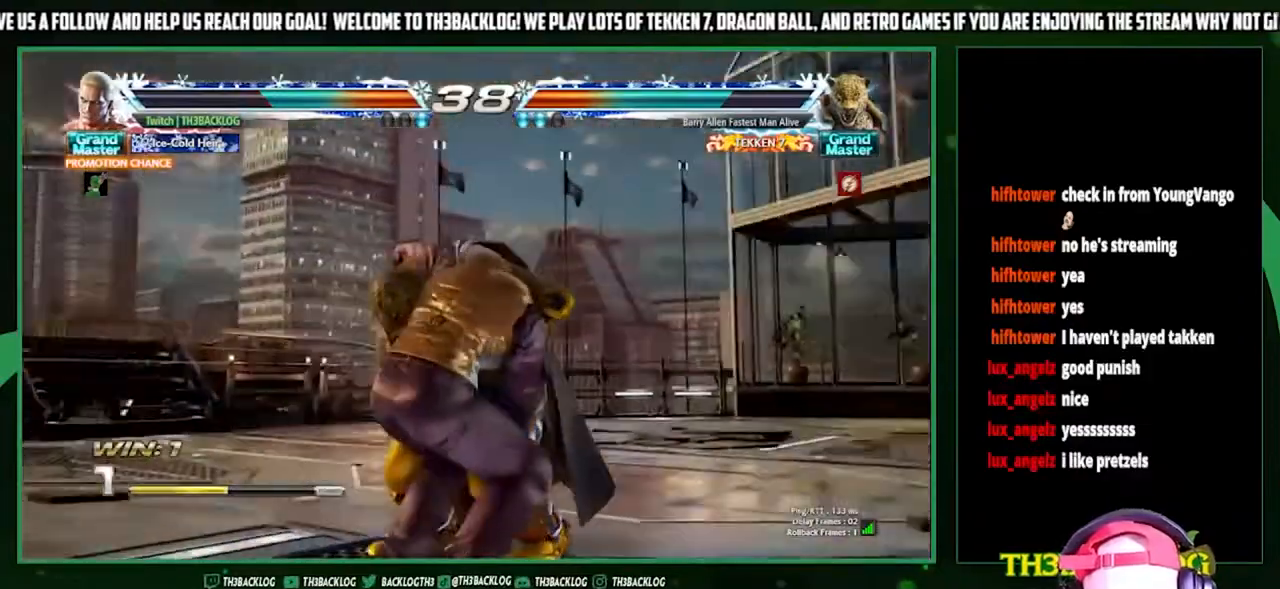
{"buttons": [], "left_stick": "center", "events": [[33, "SQUARE", "down"], [67, "CROSS", "down"], [133, "SQUARE", "up"], [133, "TRIANGLE", "up"], [167, "CROSS", "up"], [333, "SQUARE", "down"], [333, "TRIANGLE", "down"], [367, "CROSS", "down"], [433, "SQUARE", "up"], [433, "TRIANGLE", "up"], [467, "CROSS", "up"]]}
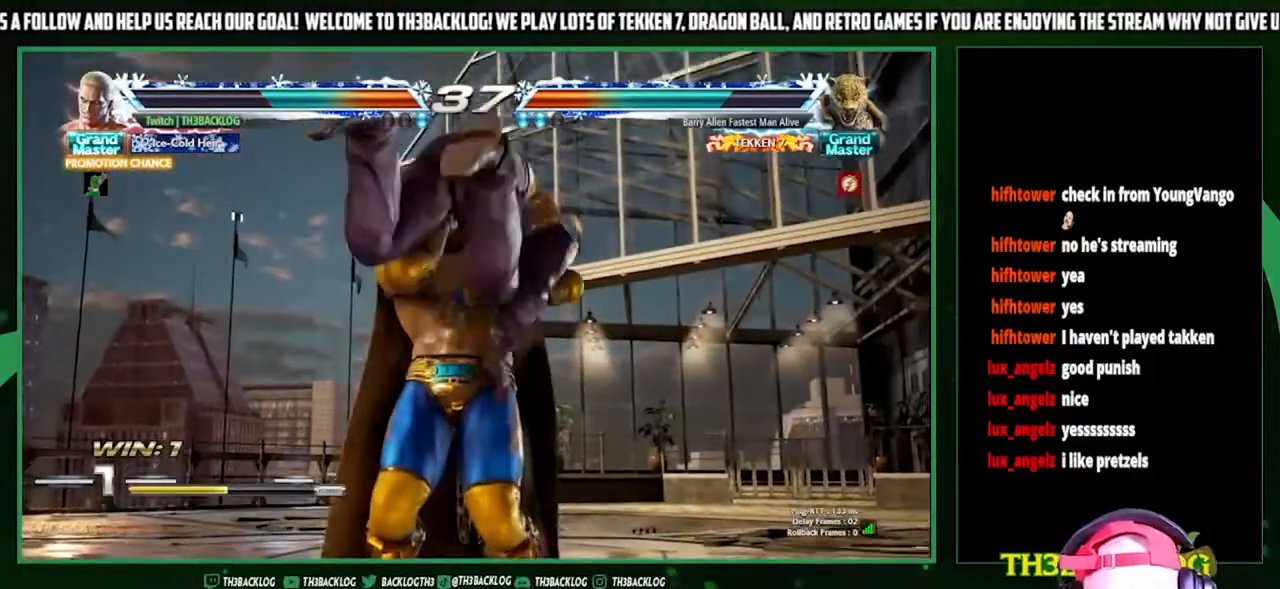
{"buttons": ["CROSS"], "left_stick": "center", "events": [[367, "TRIANGLE", "down"], [433, "CROSS", "down"], [433, "SQUARE", "down"], [500, "SQUARE", "up"], [500, "TRIANGLE", "up"]]}
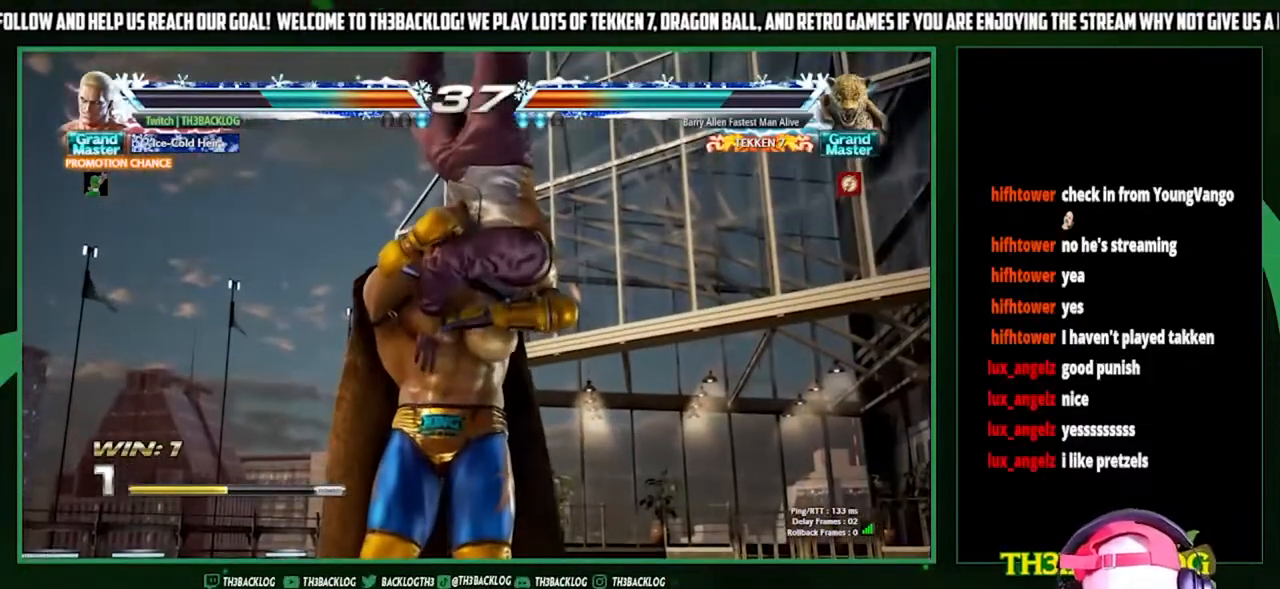
{"buttons": [], "left_stick": "center", "events": [[33, "CROSS", "up"], [367, "TRIANGLE", "down"], [400, "SQUARE", "down"], [433, "CROSS", "down"], [467, "SQUARE", "up"], [500, "CROSS", "up"], [500, "TRIANGLE", "up"]]}
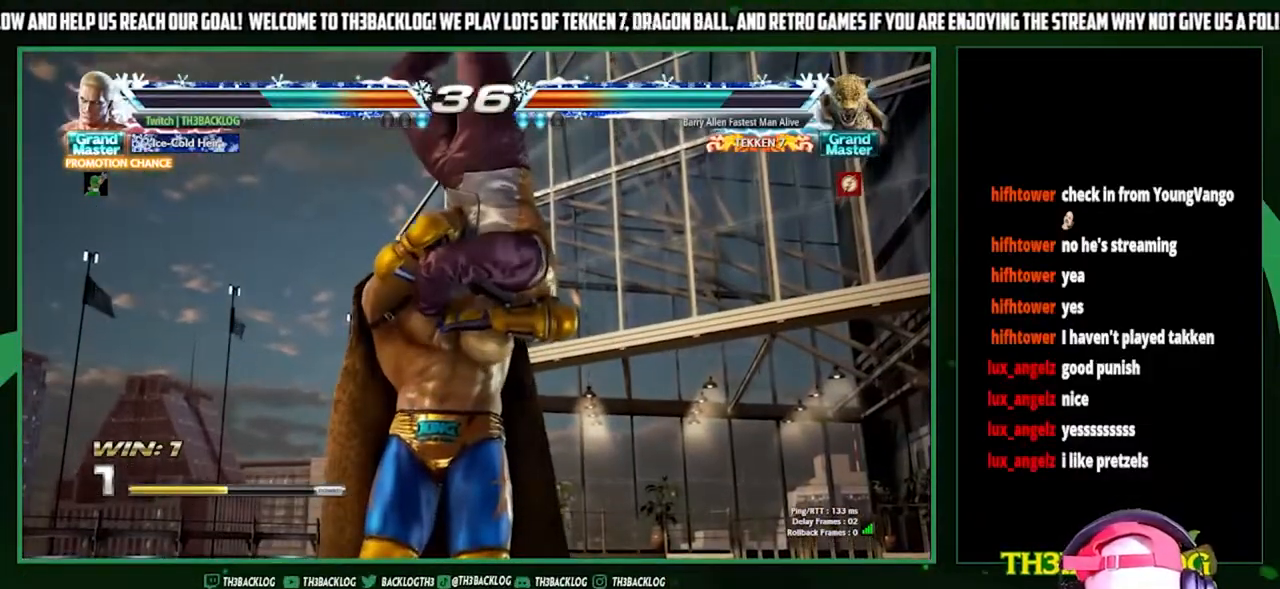
{"buttons": [], "left_stick": "center", "events": [[133, "TRIANGLE", "down"], [167, "SQUARE", "down"], [200, "CROSS", "down"], [267, "SQUARE", "up"], [267, "TRIANGLE", "up"], [300, "CROSS", "up"]]}
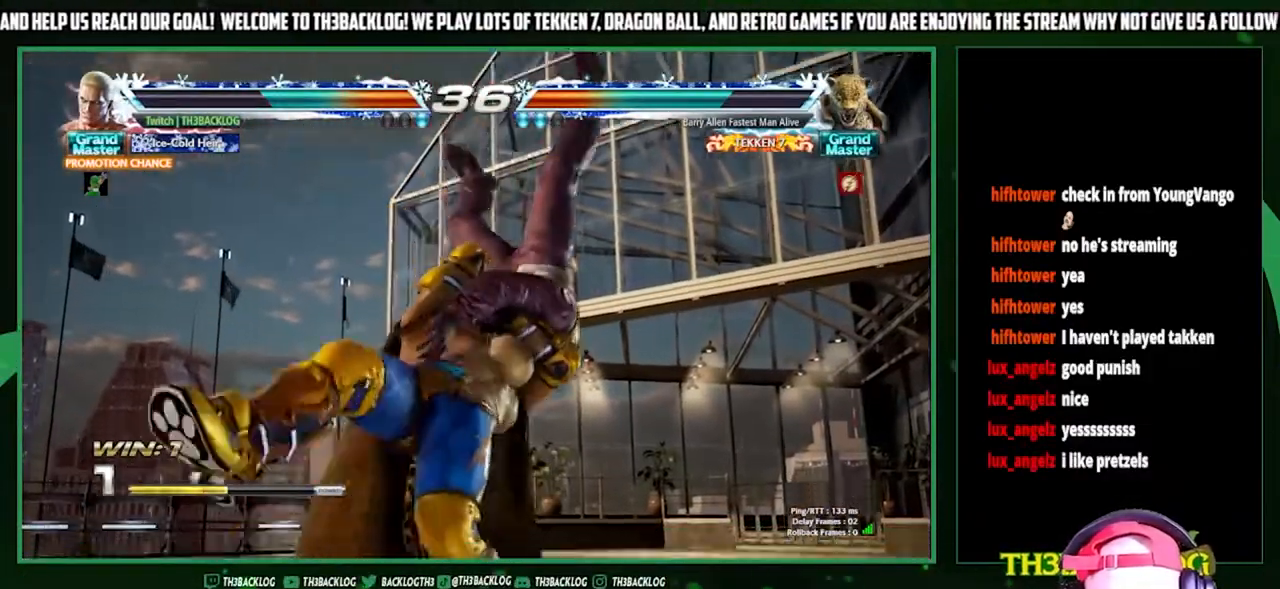
{"buttons": [], "left_stick": "center", "events": [[67, "TRIANGLE", "down"], [133, "CROSS", "down"], [133, "SQUARE", "down"], [200, "SQUARE", "up"], [200, "TRIANGLE", "up"], [233, "CROSS", "up"]]}
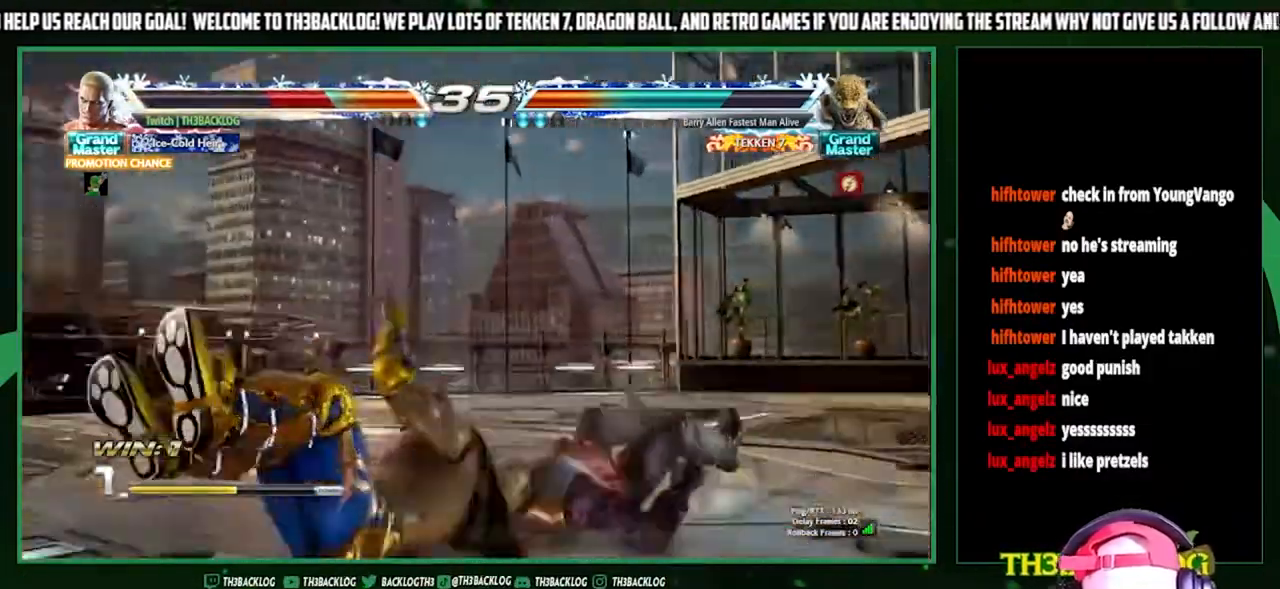
{"buttons": [], "left_stick": "center", "events": []}
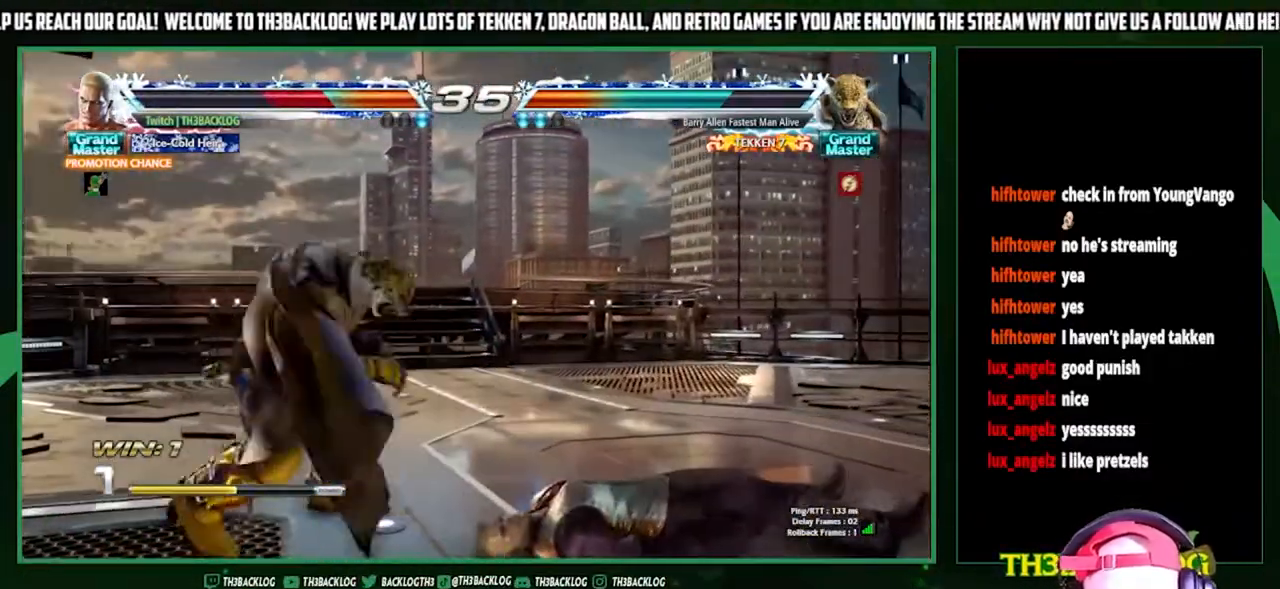
{"buttons": ["CROSS"], "left_stick": "center", "events": [[500, "CROSS", "down"]]}
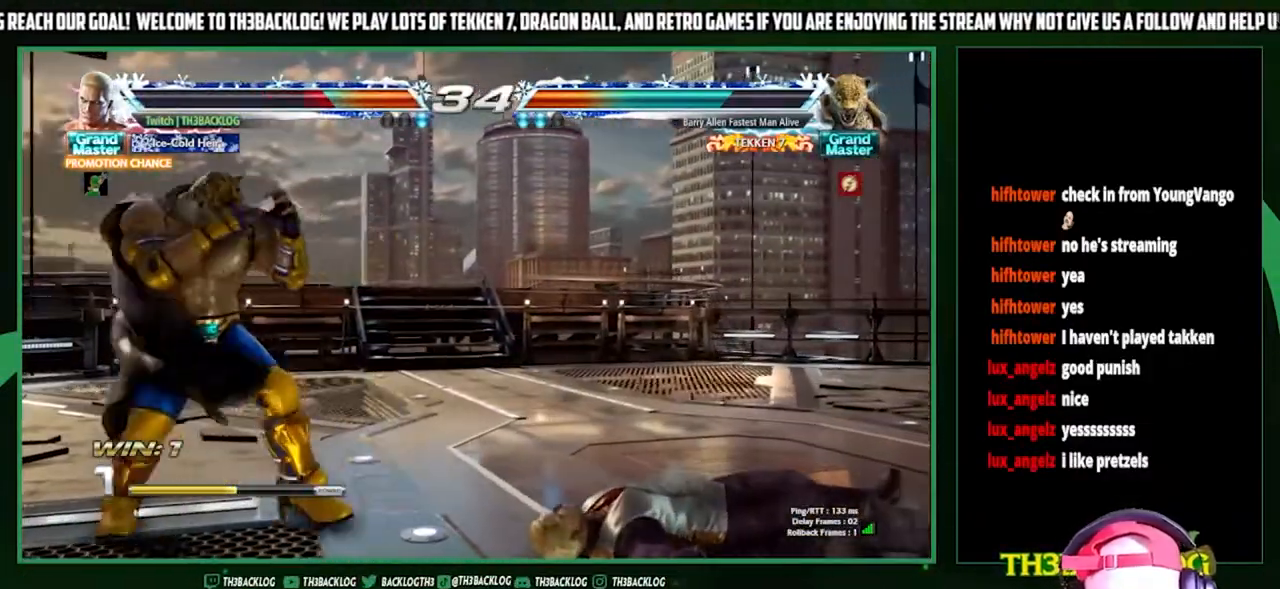
{"buttons": [], "left_stick": "center", "events": [[333, "CROSS", "up"]]}
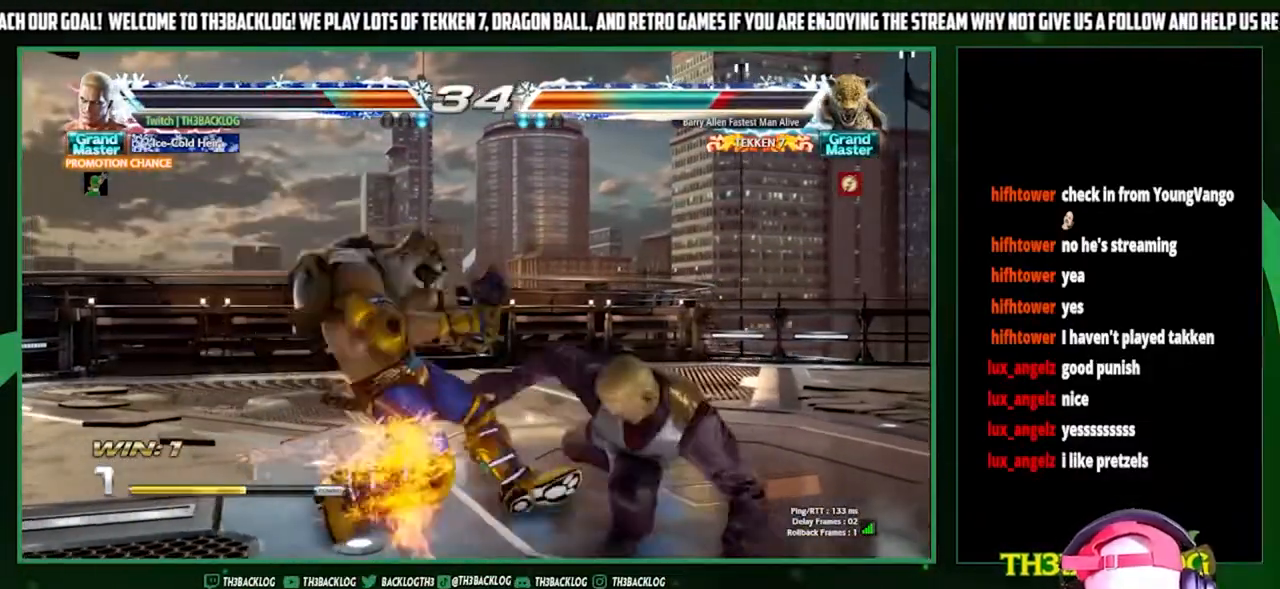
{"buttons": ["CIRCLE"], "left_stick": "center", "events": [[300, "CIRCLE", "down"], [300, "left_stick", "down"], [400, "CIRCLE", "up"], [500, "CIRCLE", "down"], [500, "left_stick", "center"]]}
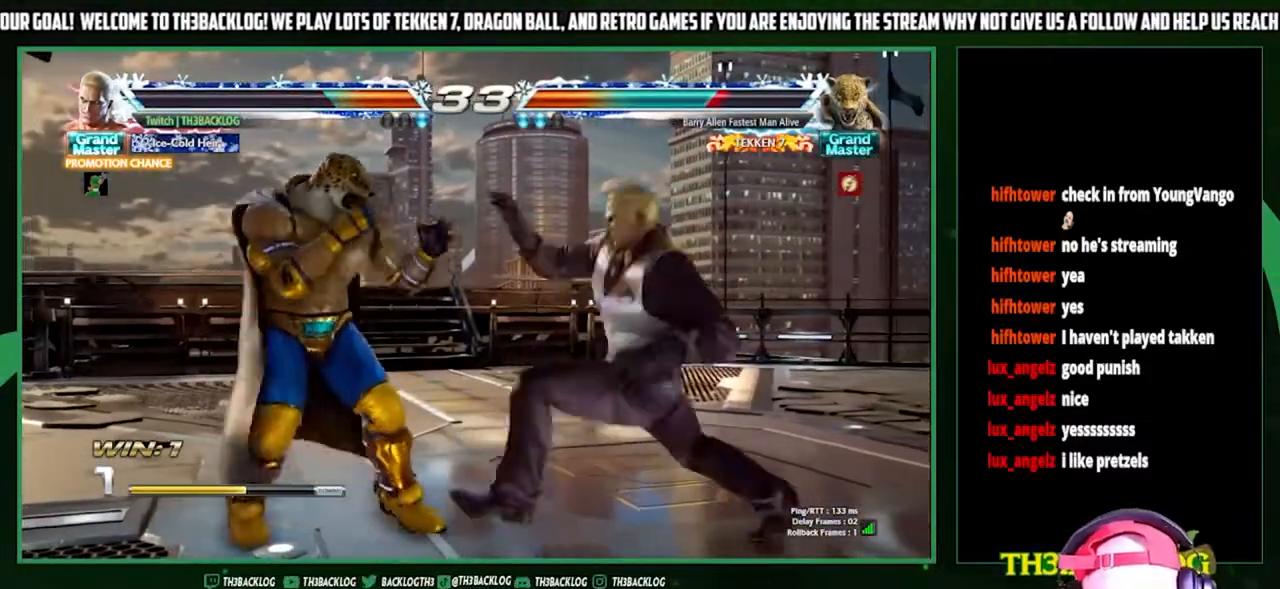
{"buttons": [], "left_stick": "center", "events": [[67, "CIRCLE", "up"], [133, "left_stick", "left"], [200, "CROSS", "down"], [267, "CROSS", "up"], [267, "left_stick", "center"]]}
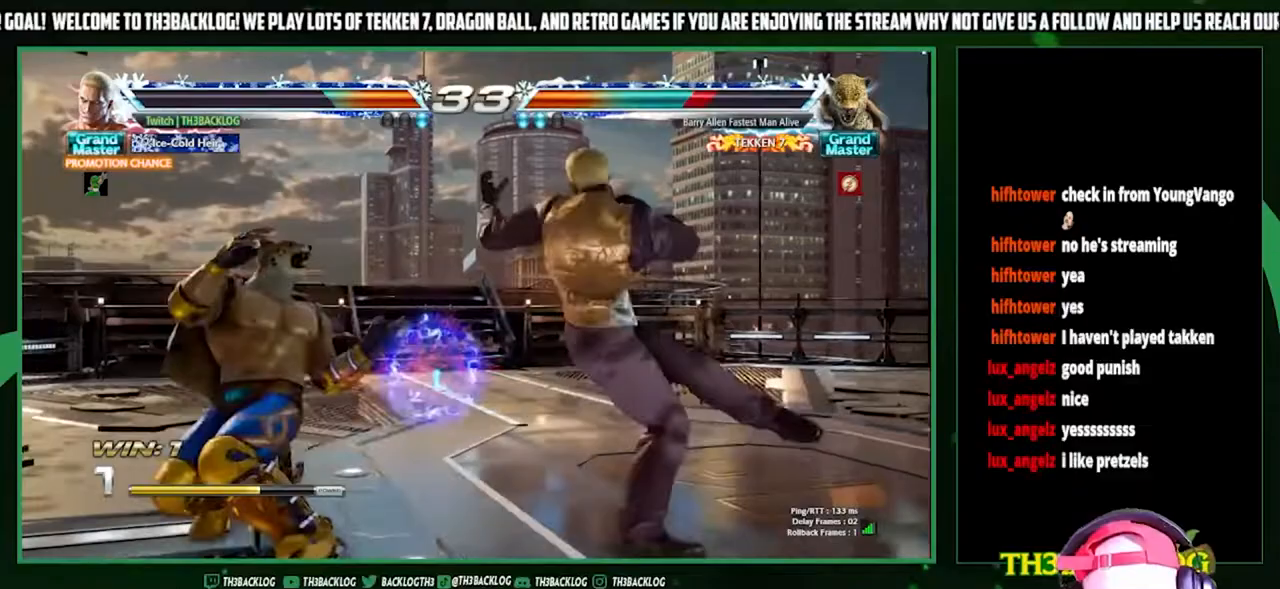
{"buttons": ["SQUARE"], "left_stick": "center", "events": [[33, "left_stick", "right"], [100, "left_stick", "center"], [467, "SQUARE", "down"]]}
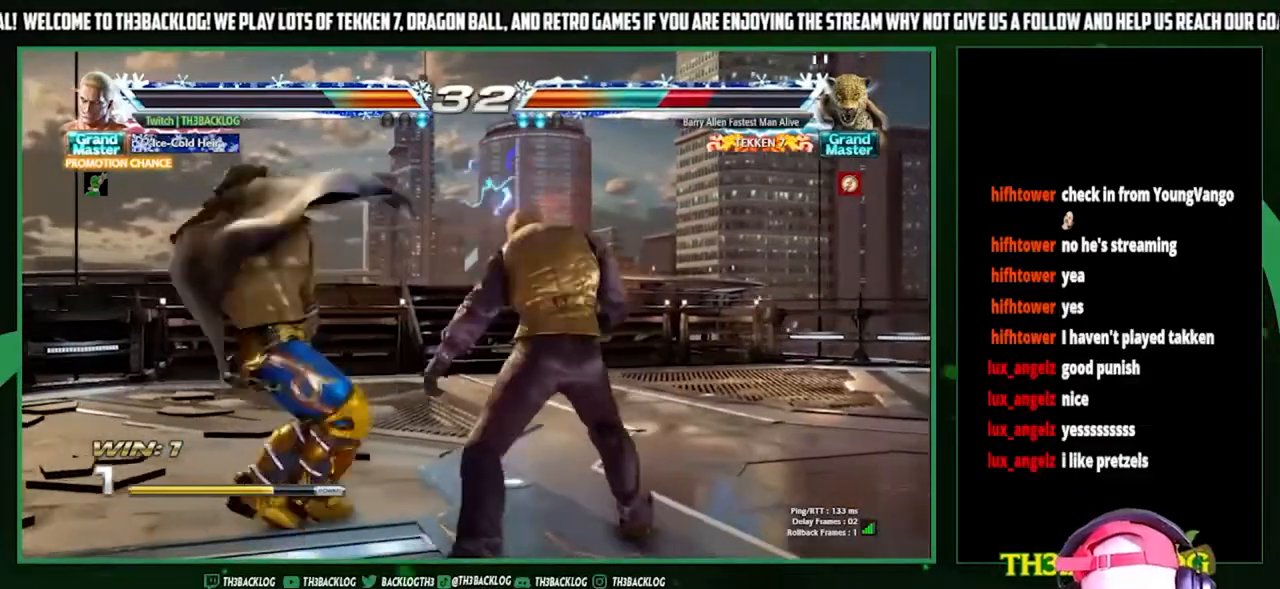
{"buttons": [], "left_stick": "center", "events": [[67, "TRIANGLE", "down"], [100, "SQUARE", "up"], [233, "TRIANGLE", "up"]]}
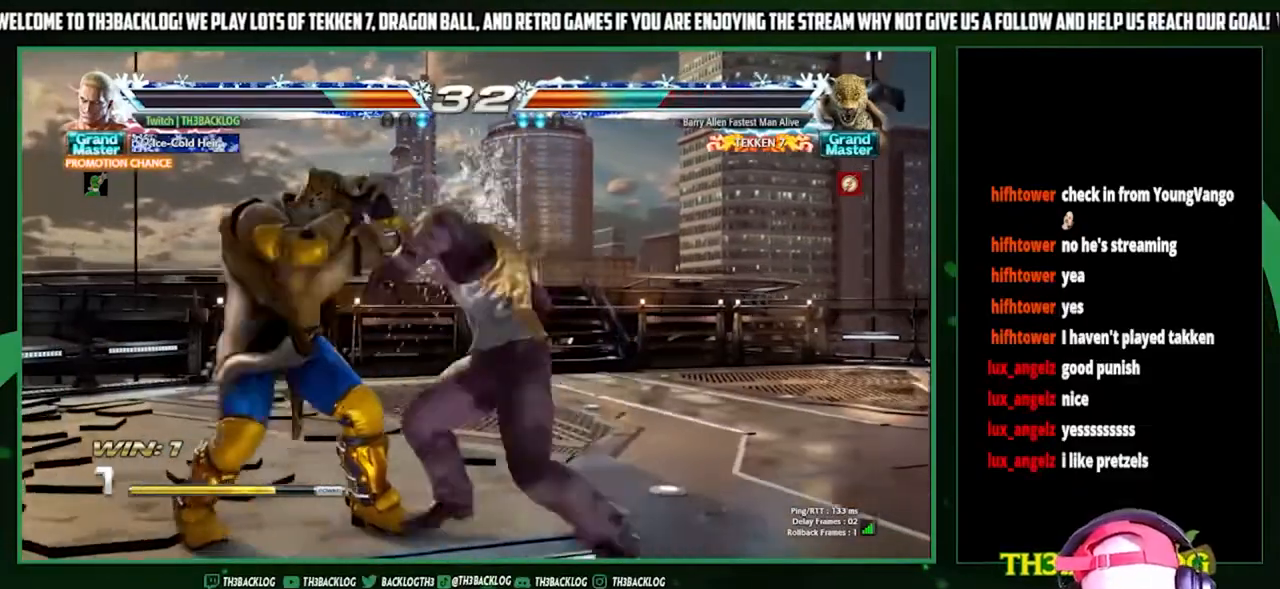
{"buttons": [], "left_stick": "left", "events": [[267, "left_stick", "down"], [300, "CIRCLE", "down"], [333, "CIRCLE", "up"], [400, "left_stick", "center"], [467, "left_stick", "left"]]}
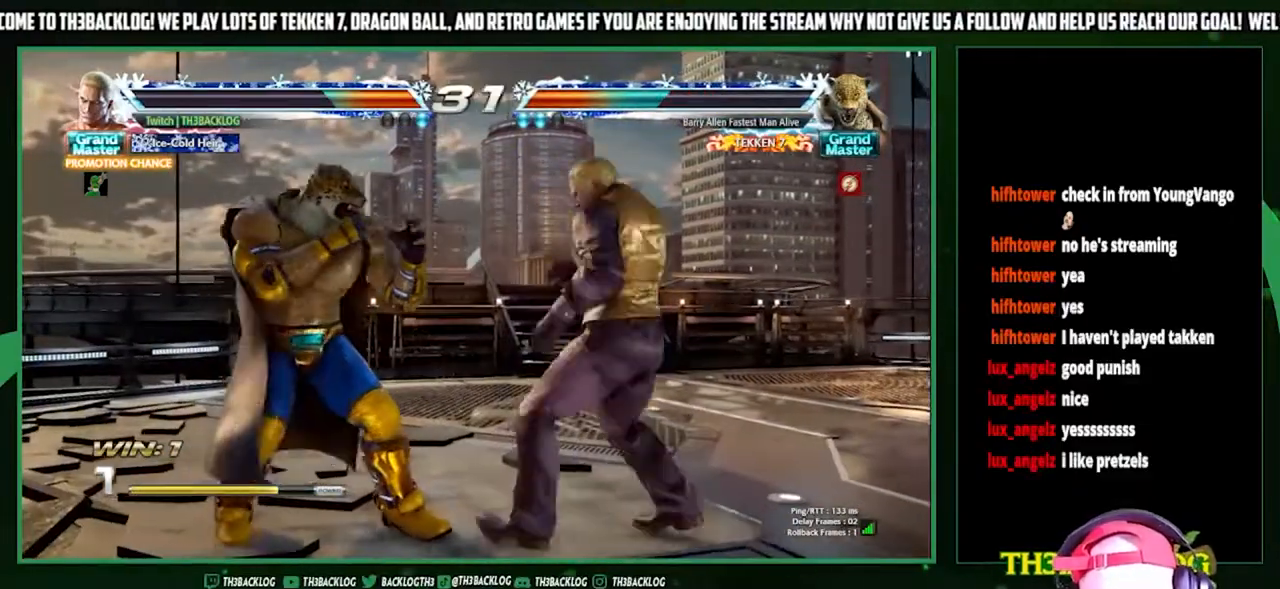
{"buttons": [], "left_stick": "center", "events": [[33, "CROSS", "down"], [67, "CROSS", "up"], [67, "left_stick", "center"]]}
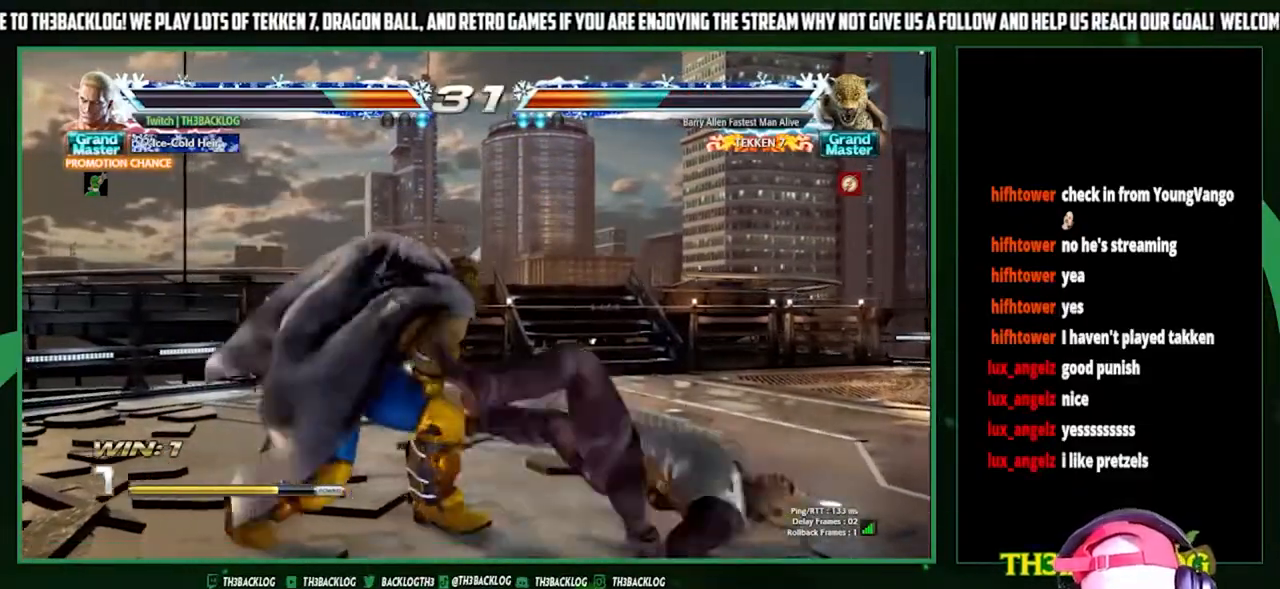
{"buttons": [], "left_stick": "right", "events": [[167, "left_stick", "right"], [300, "left_stick", "center"], [367, "CROSS", "down"], [367, "SQUARE", "down"], [367, "TRIANGLE", "down"], [367, "left_stick", "right"], [467, "CROSS", "up"], [467, "SQUARE", "up"], [467, "TRIANGLE", "up"]]}
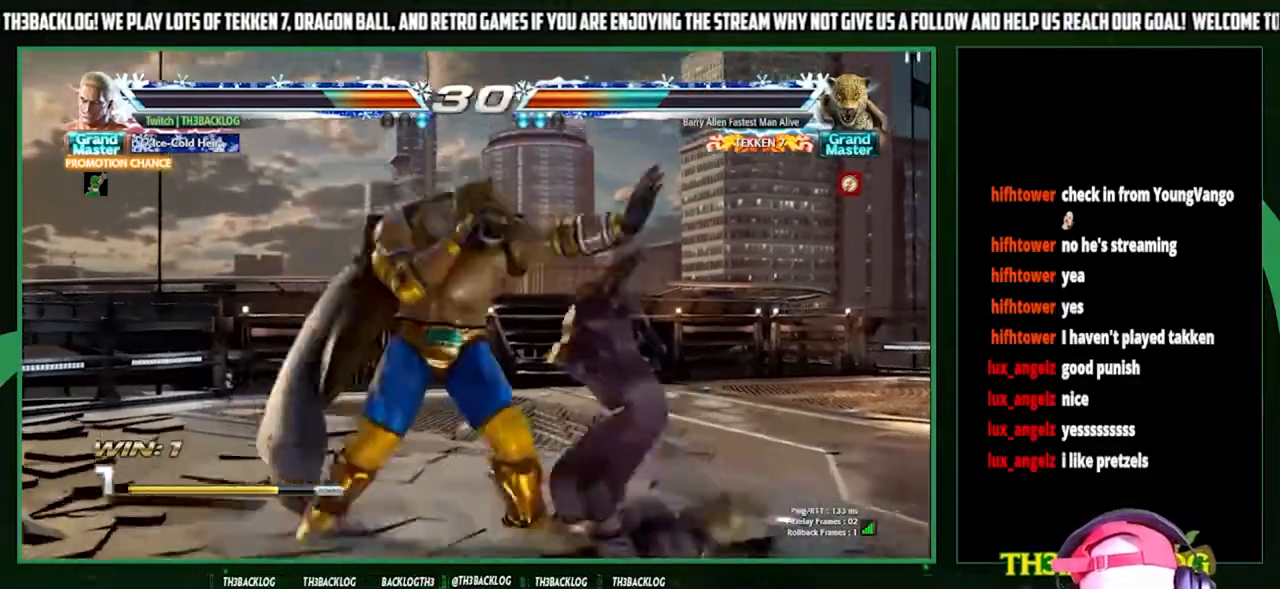
{"buttons": [], "left_stick": "center", "events": [[67, "CROSS", "down"], [67, "SQUARE", "down"], [67, "TRIANGLE", "down"], [167, "CROSS", "up"], [167, "SQUARE", "up"], [167, "TRIANGLE", "up"], [500, "left_stick", "center"]]}
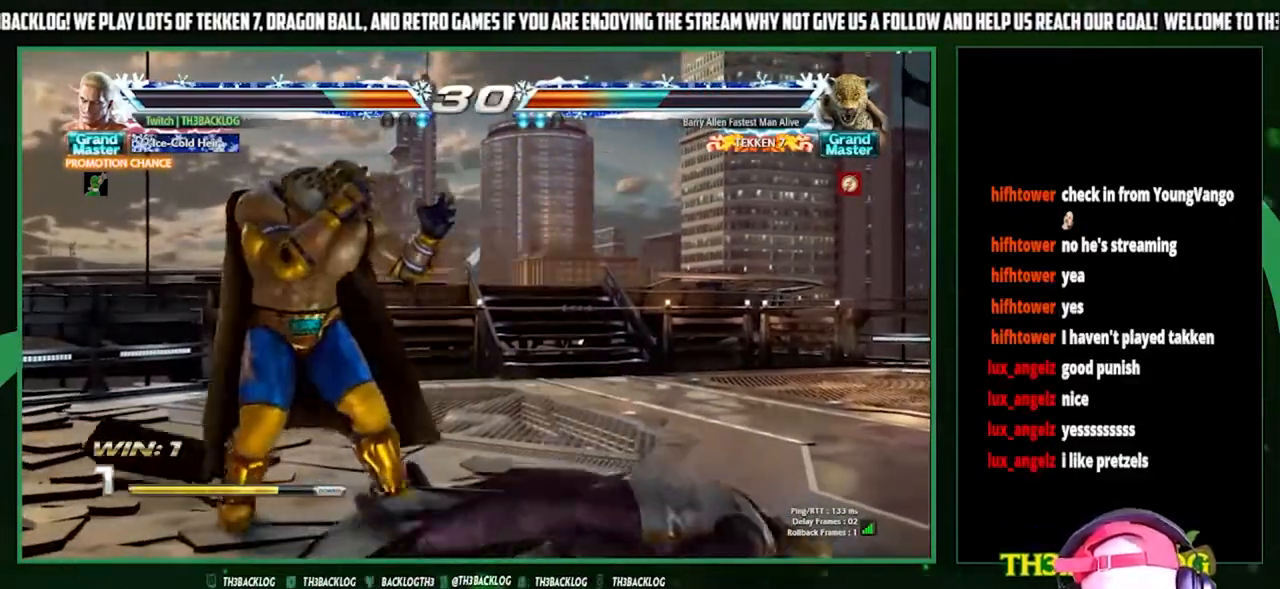
{"buttons": [], "left_stick": "right", "events": [[100, "left_stick", "right"], [200, "left_stick", "center"], [267, "left_stick", "right"]]}
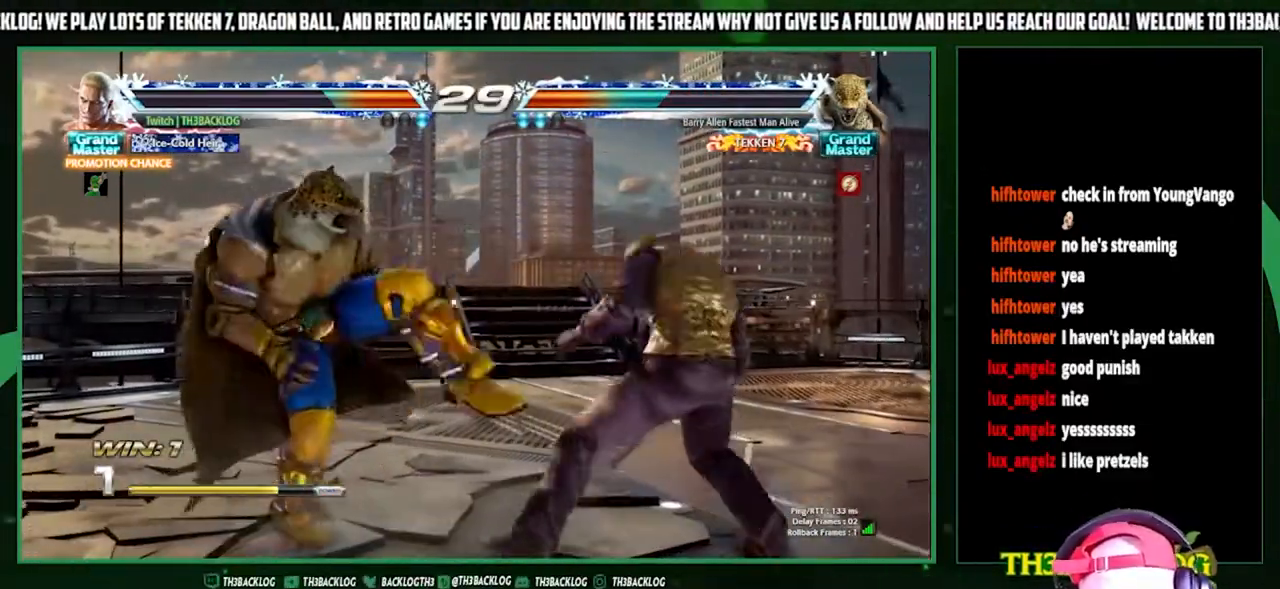
{"buttons": [], "left_stick": "right", "events": [[167, "left_stick", "center"], [267, "left_stick", "right"], [333, "left_stick", "center"], [400, "left_stick", "right"]]}
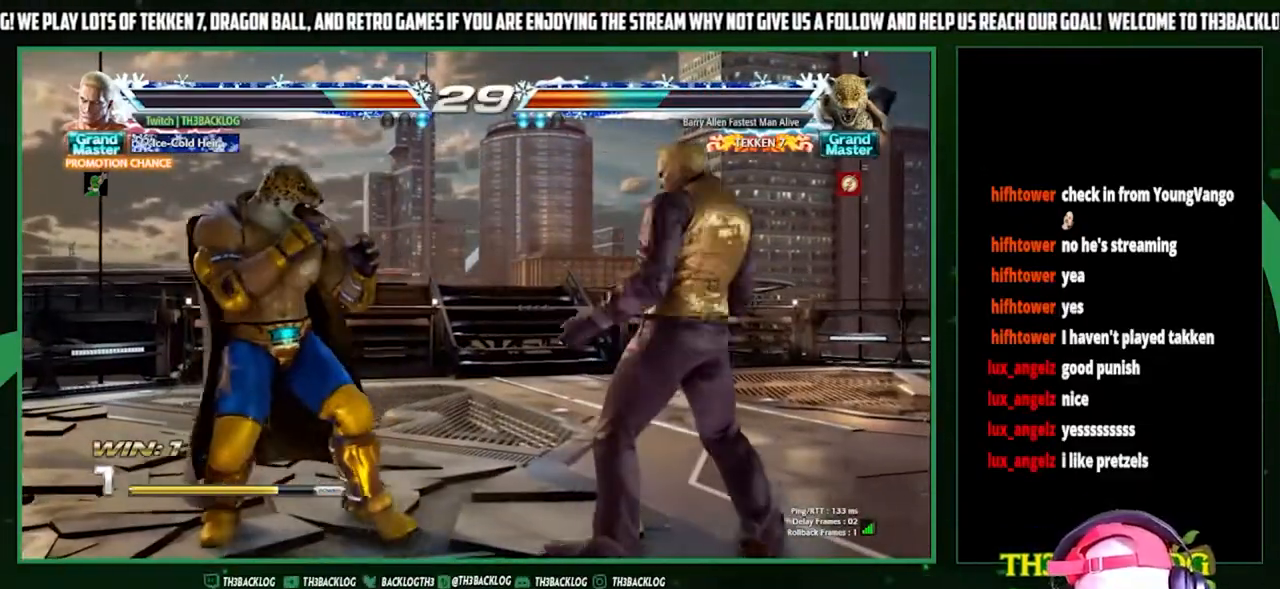
{"buttons": [], "left_stick": "center", "events": [[67, "left_stick", "center"], [167, "left_stick", "down"], [267, "left_stick", "center"], [367, "left_stick", "left"], [433, "left_stick", "center"]]}
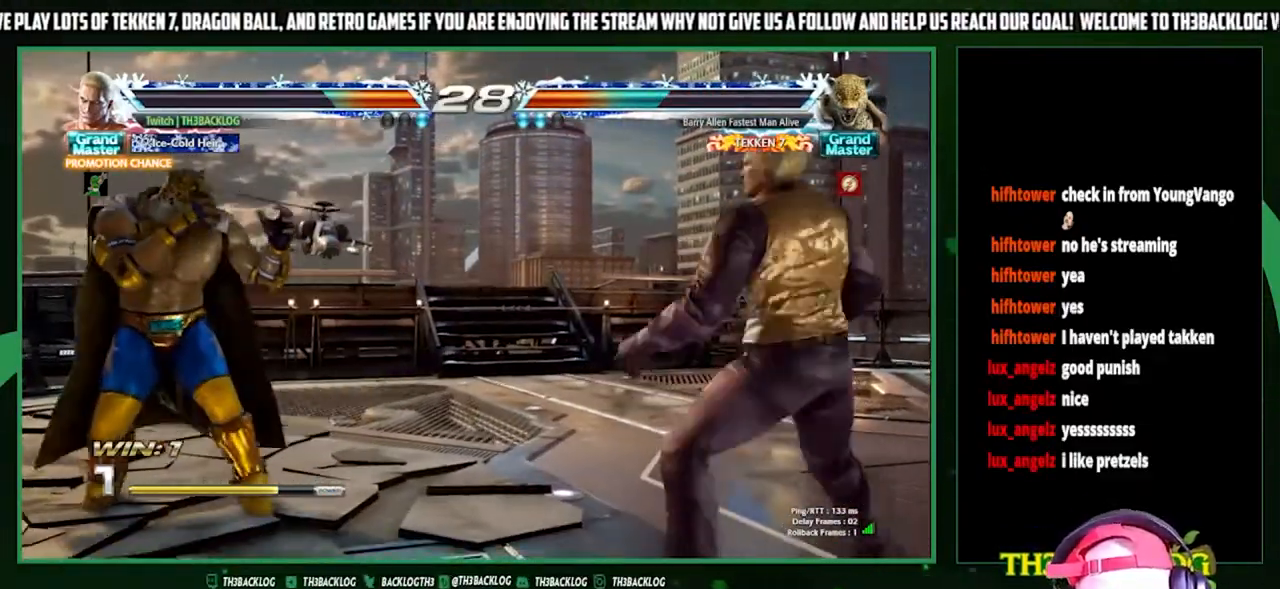
{"buttons": ["SQUARE"], "left_stick": "right", "events": [[33, "left_stick", "left"], [367, "left_stick", "right"], [400, "SQUARE", "down"], [400, "TRIANGLE", "down"], [500, "TRIANGLE", "up"]]}
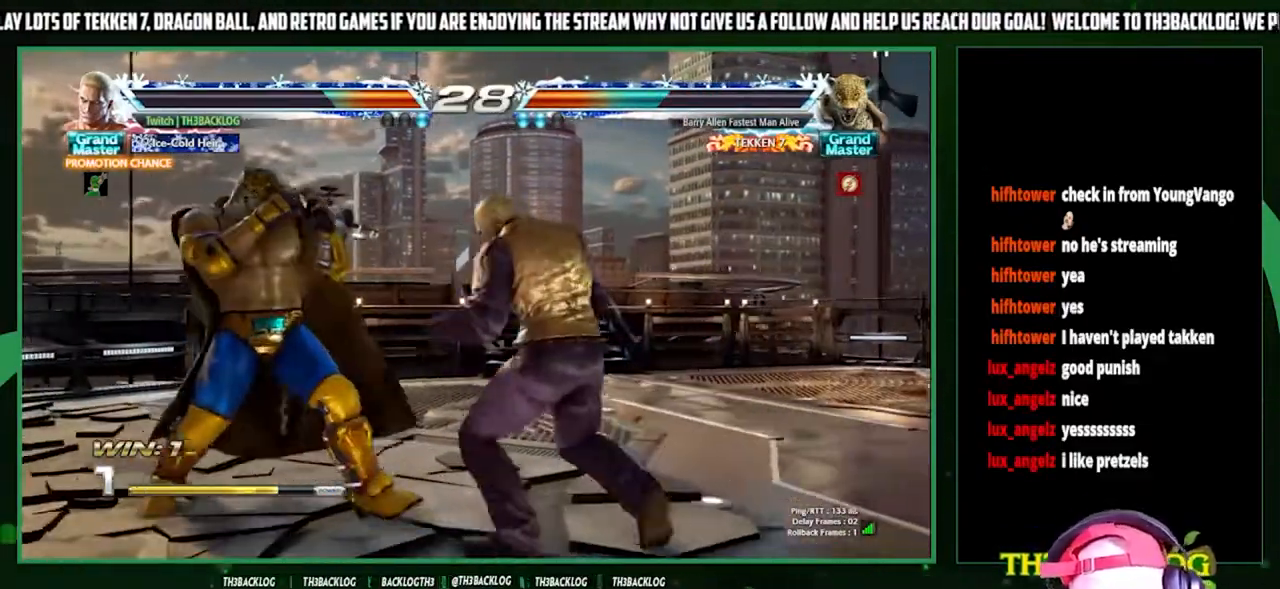
{"buttons": [], "left_stick": "center", "events": [[33, "SQUARE", "up"], [100, "left_stick", "center"], [400, "left_stick", "right"], [467, "left_stick", "center"]]}
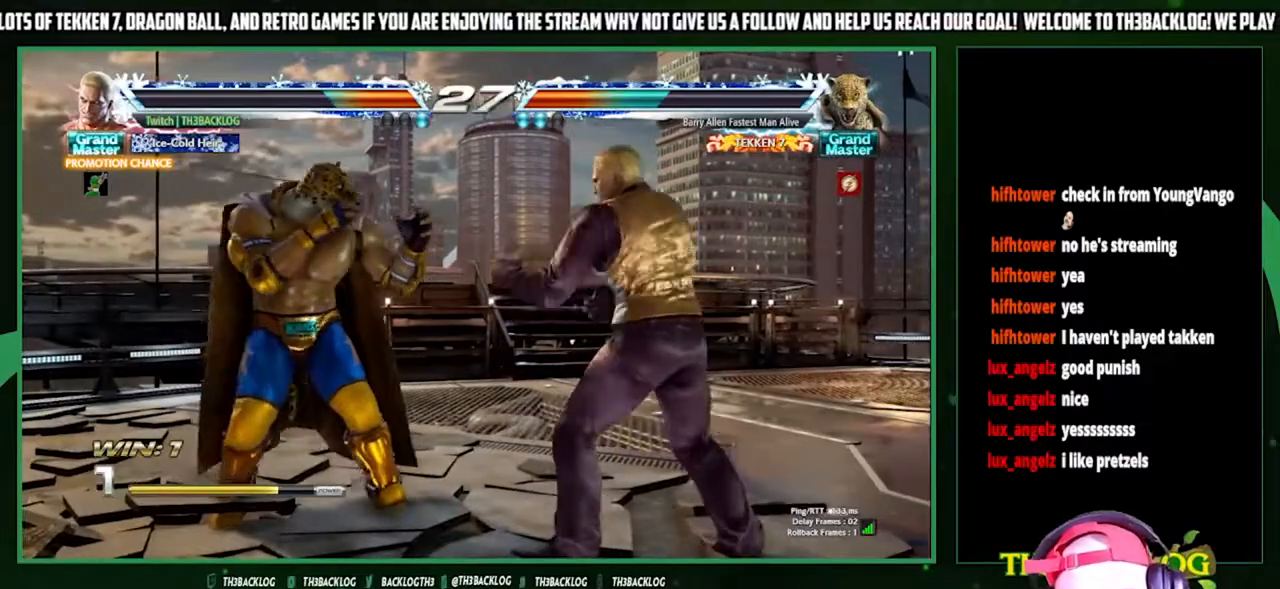
{"buttons": ["SQUARE"], "left_stick": "down-right", "events": [[33, "left_stick", "right"], [433, "left_stick", "down-right"], [500, "SQUARE", "down"]]}
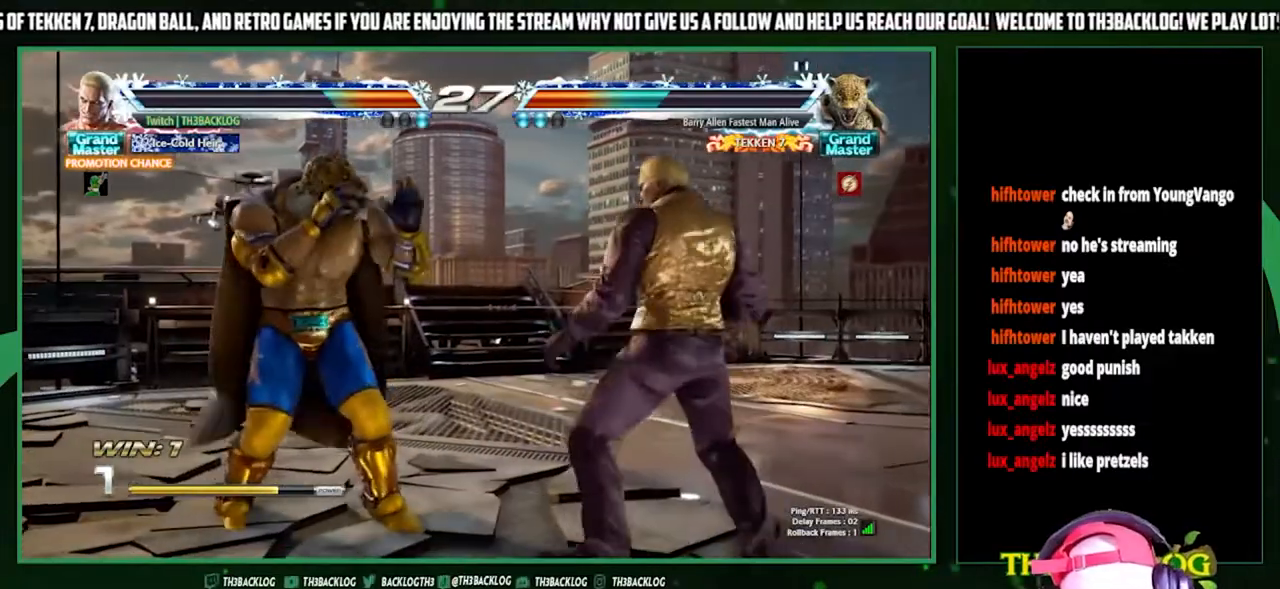
{"buttons": [], "left_stick": "center", "events": [[100, "SQUARE", "up"], [233, "left_stick", "center"], [300, "CIRCLE", "down"], [333, "CIRCLE", "up"], [467, "CIRCLE", "down"], [500, "CIRCLE", "up"]]}
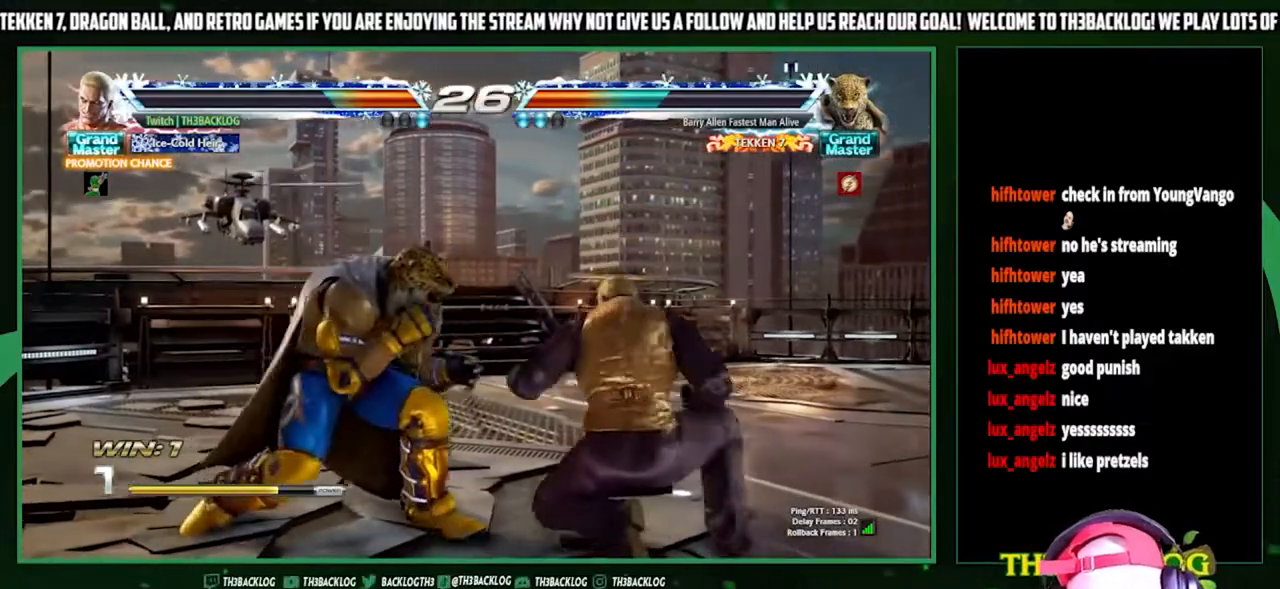
{"buttons": [], "left_stick": "right", "events": [[67, "CIRCLE", "down"], [167, "CIRCLE", "up"], [233, "left_stick", "right"], [367, "left_stick", "center"], [500, "left_stick", "right"]]}
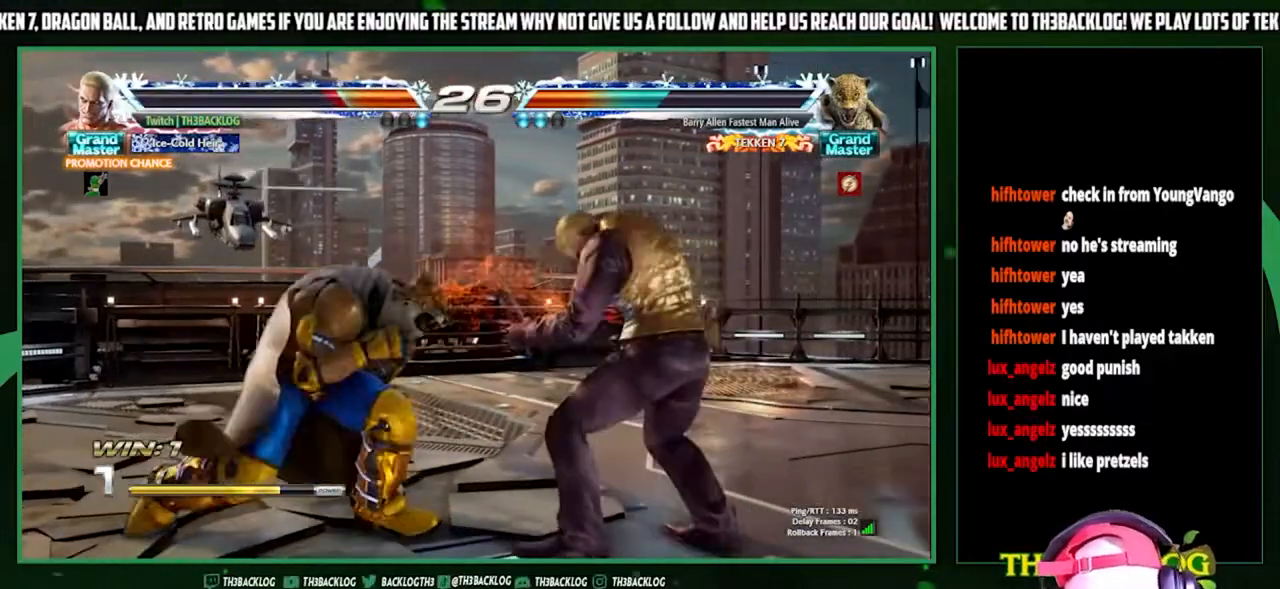
{"buttons": [], "left_stick": "right", "events": [[100, "left_stick", "center"], [167, "left_stick", "right"]]}
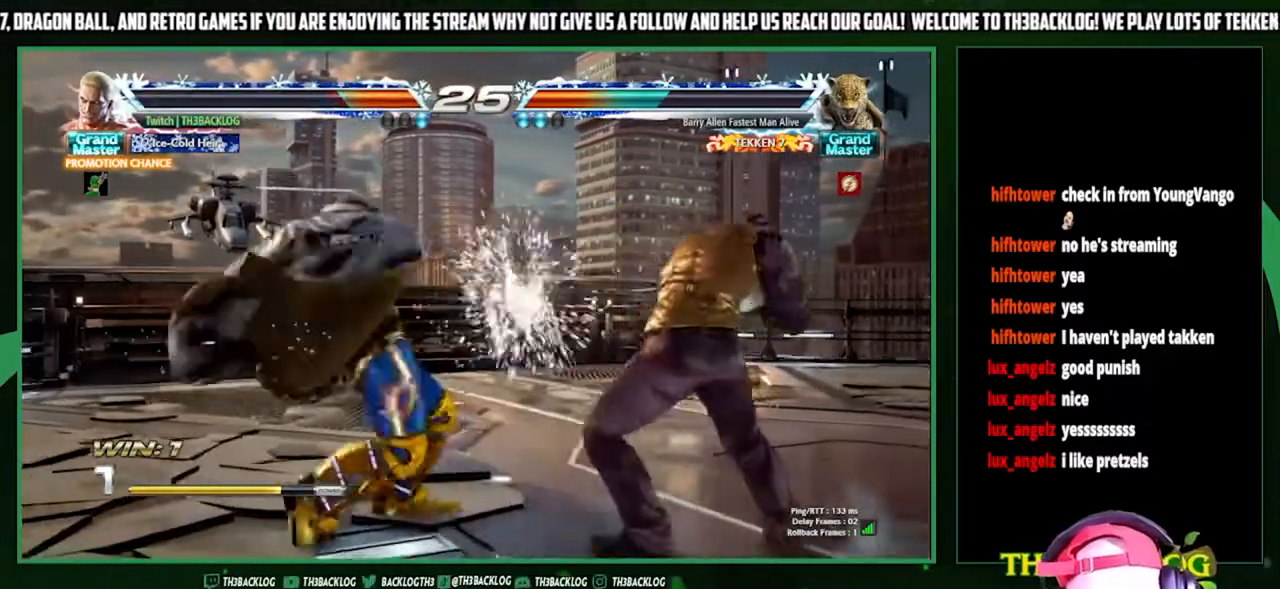
{"buttons": [], "left_stick": "right", "events": [[67, "left_stick", "center"], [233, "left_stick", "right"]]}
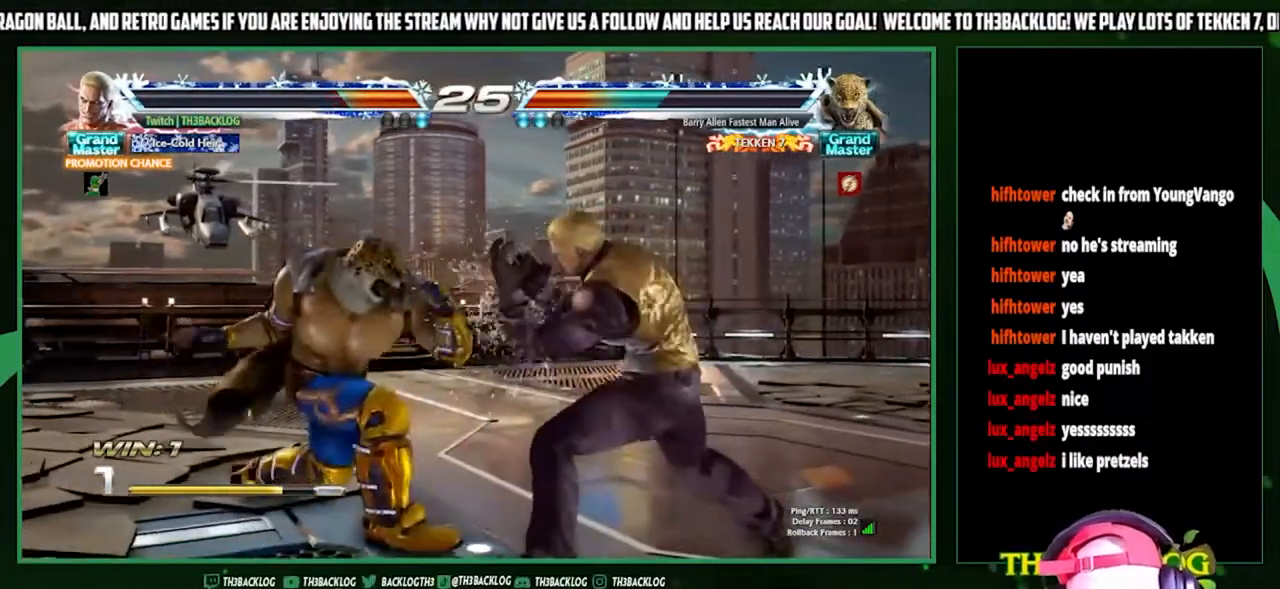
{"buttons": ["SQUARE", "TRIANGLE"], "left_stick": "right", "events": [[67, "left_stick", "center"], [133, "left_stick", "left"], [200, "left_stick", "center"], [267, "left_stick", "left"], [400, "left_stick", "right"], [467, "SQUARE", "down"], [467, "TRIANGLE", "down"]]}
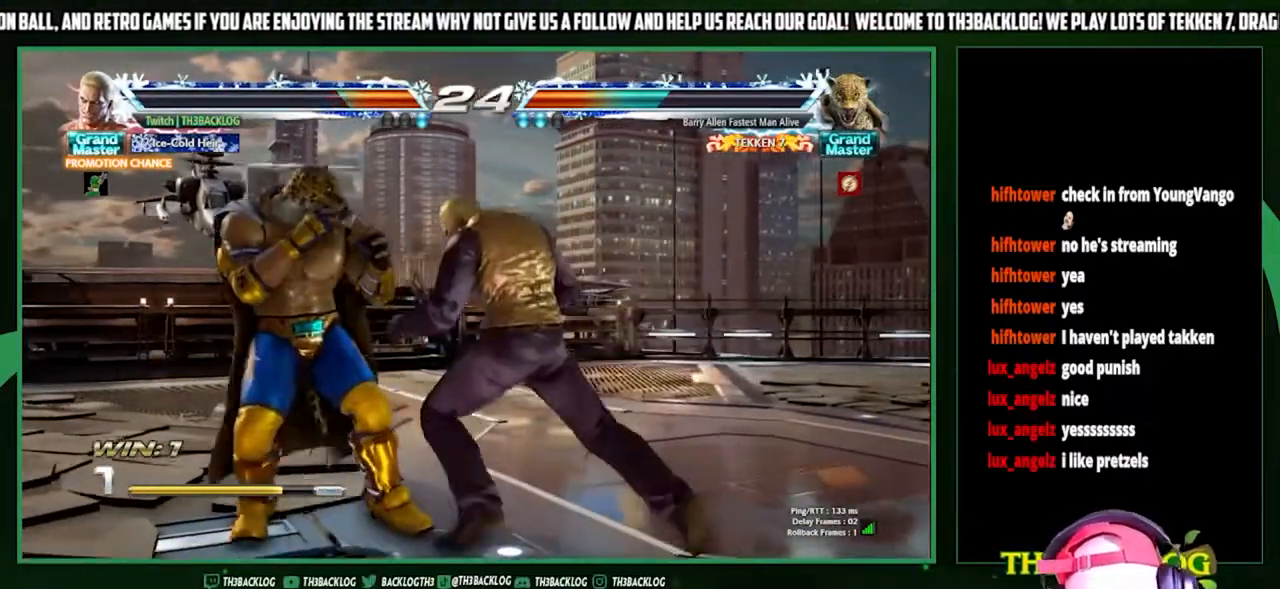
{"buttons": [], "left_stick": "center", "events": [[100, "SQUARE", "up"], [100, "TRIANGLE", "up"], [133, "left_stick", "center"]]}